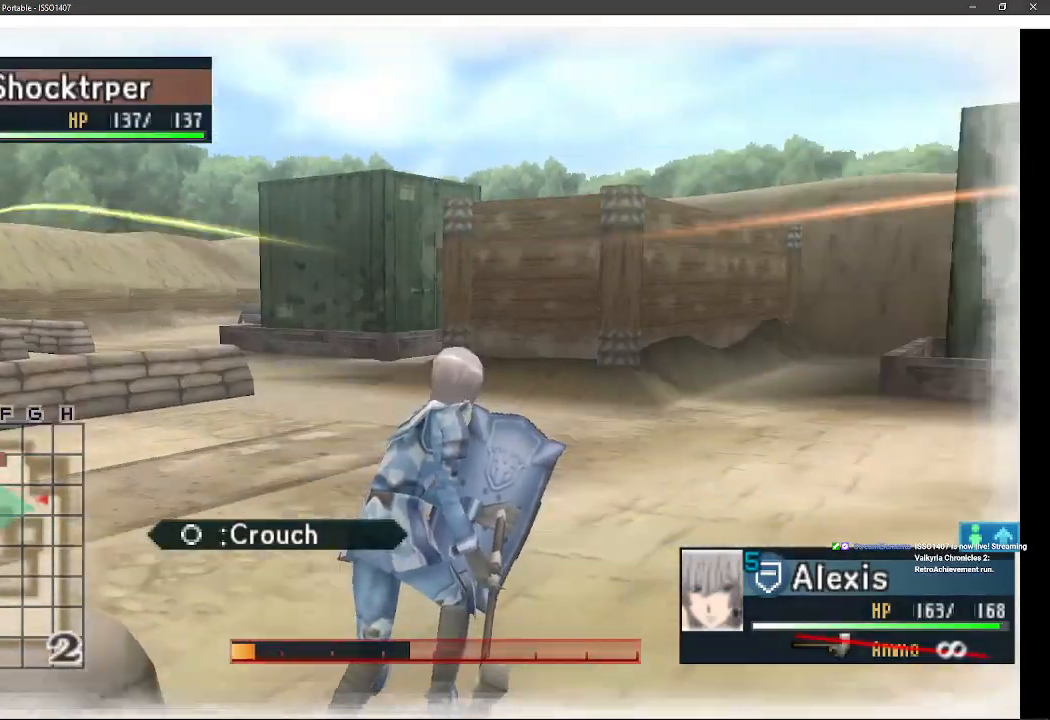
Gameplay with a controller (PlayStation layout); each line is a JSON object with the inputs held at the frame after it. "events" lists button and stick changes between this image and that frame as [ms after this image, input, new state], when the widget could be followed in between. Not read: SQUARE TRIANGLE.
{"buttons": [], "left_stick": "up-right", "right_stick": "center", "events": []}
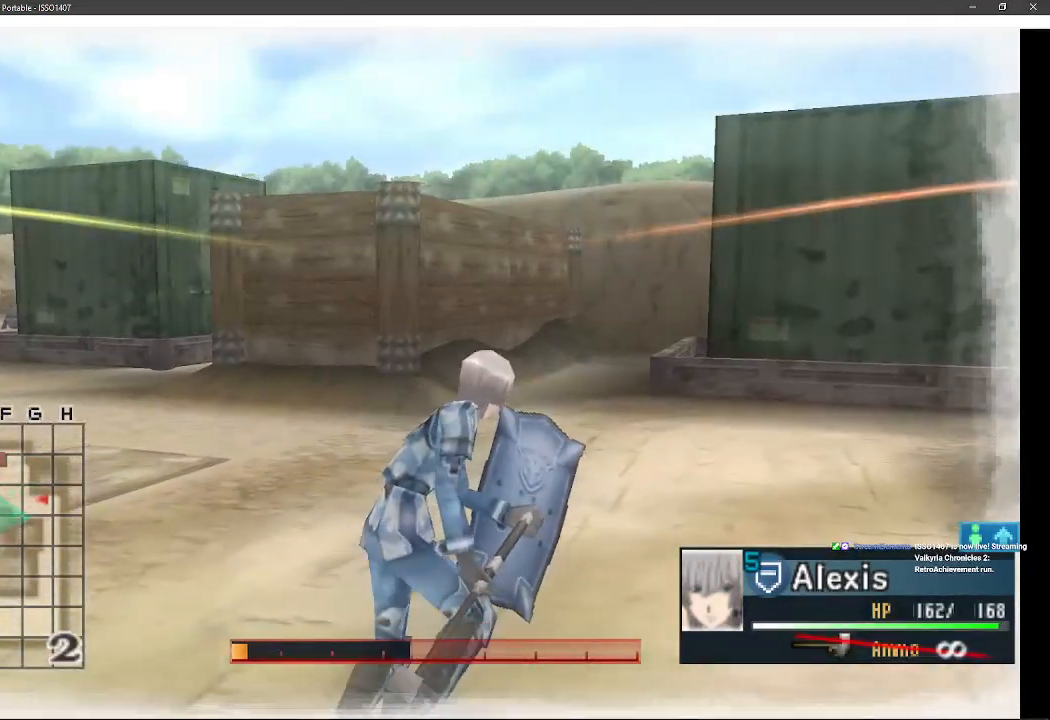
{"buttons": [], "left_stick": "up-right", "right_stick": "center", "events": []}
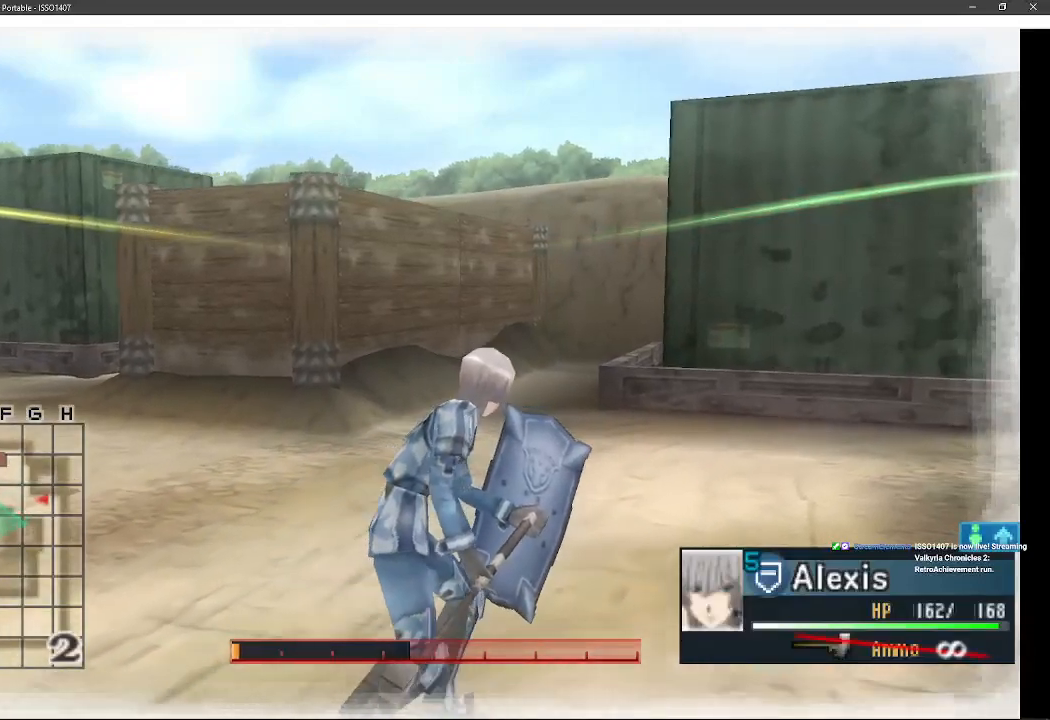
{"buttons": [], "left_stick": "up-right", "right_stick": "center", "events": []}
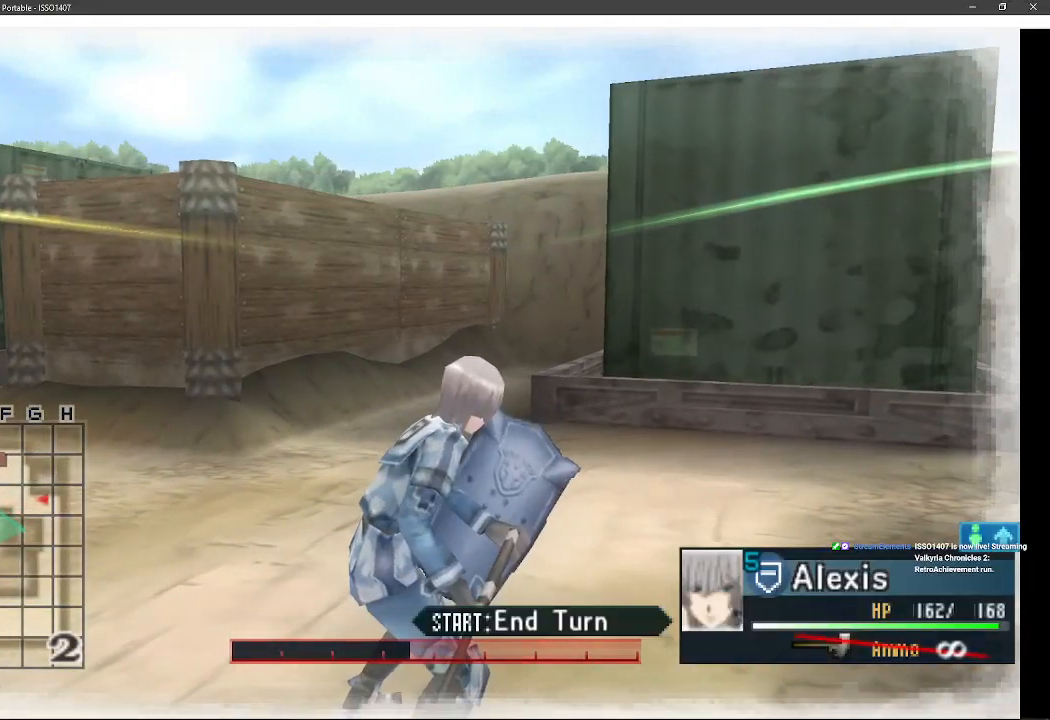
{"buttons": [], "left_stick": "up-right", "right_stick": "center", "events": []}
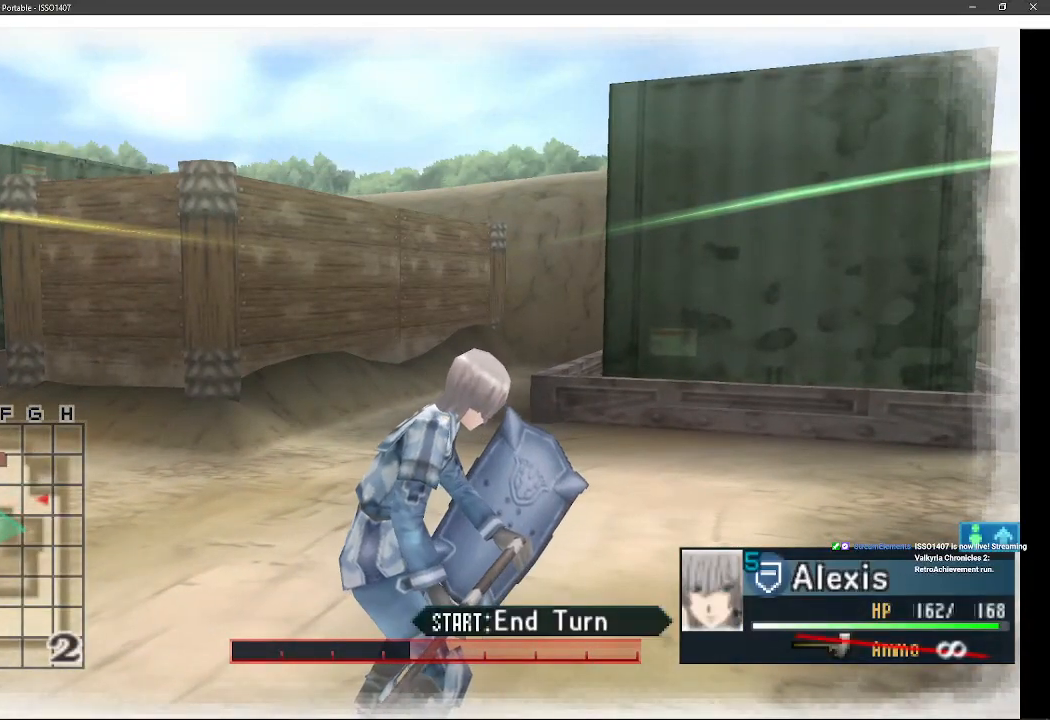
{"buttons": ["START"], "left_stick": "center", "right_stick": "center", "events": [[150, "left_stick", "center"], [500, "START", "down"]]}
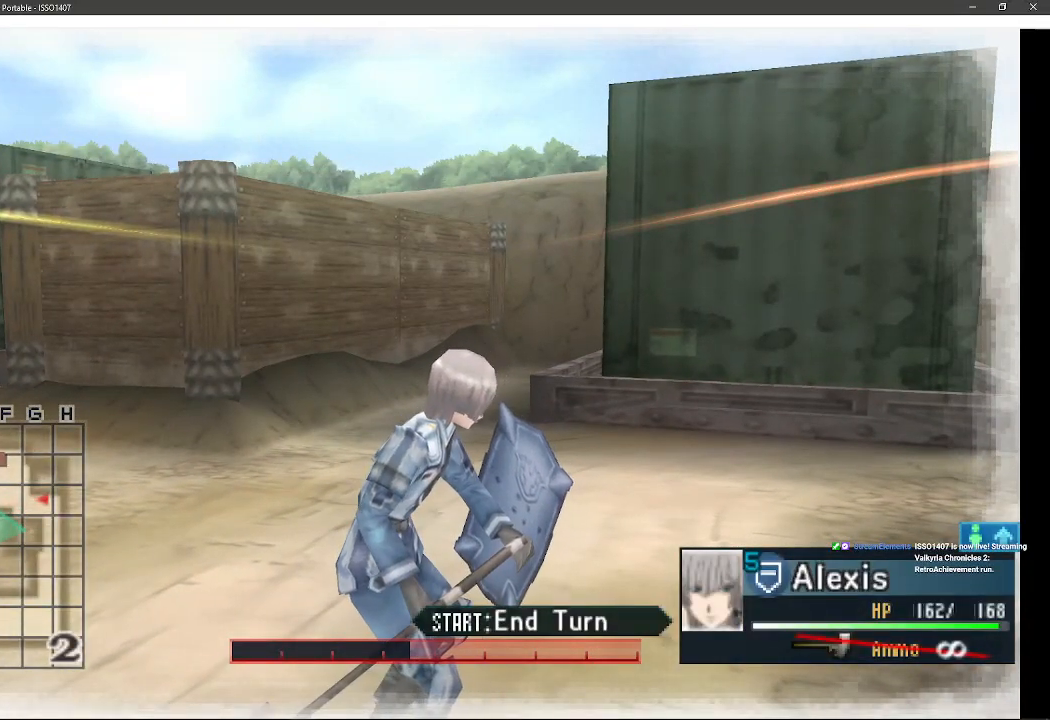
{"buttons": [], "left_stick": "center", "right_stick": "center", "events": [[233, "START", "up"]]}
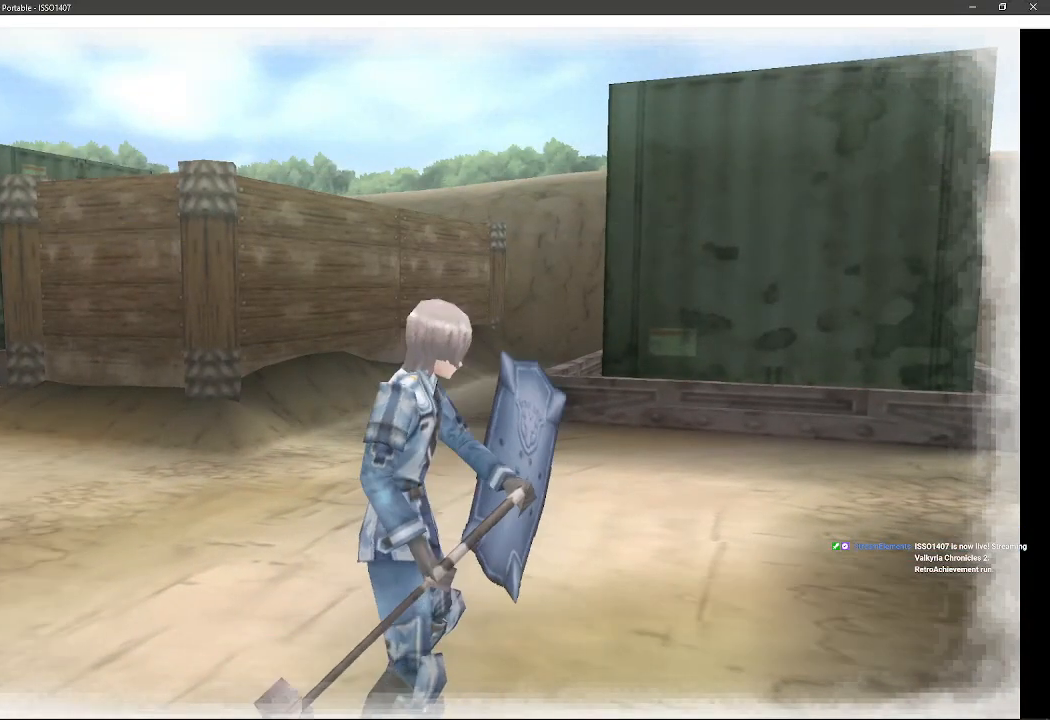
{"buttons": [], "left_stick": "center", "right_stick": "center", "events": []}
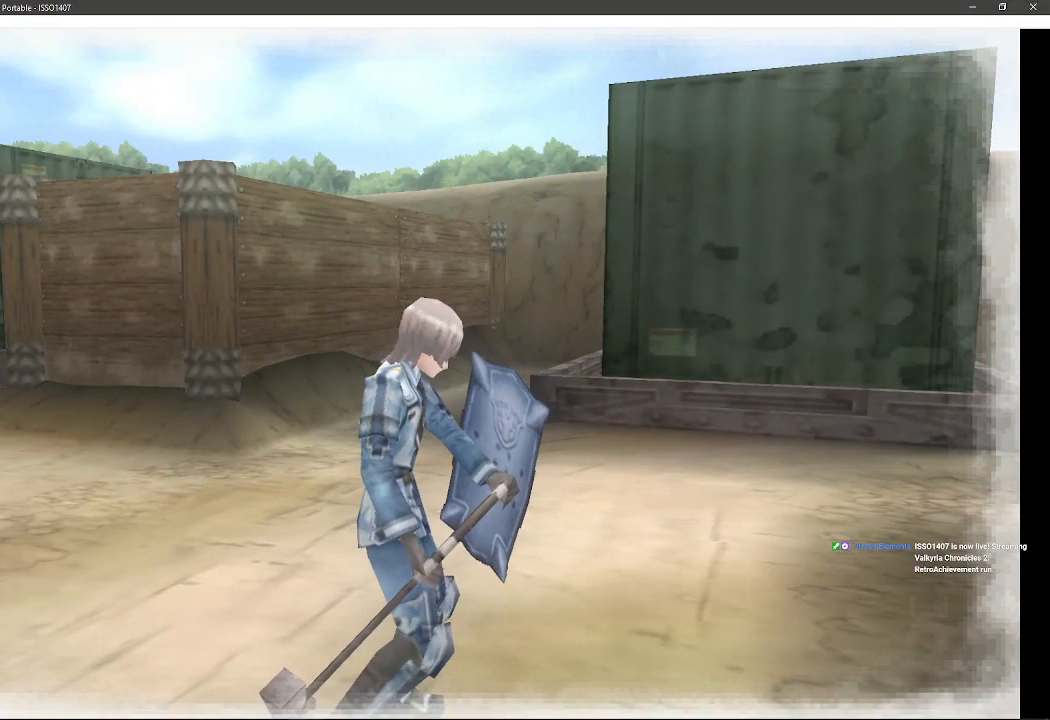
{"buttons": [], "left_stick": "center", "right_stick": "center", "events": []}
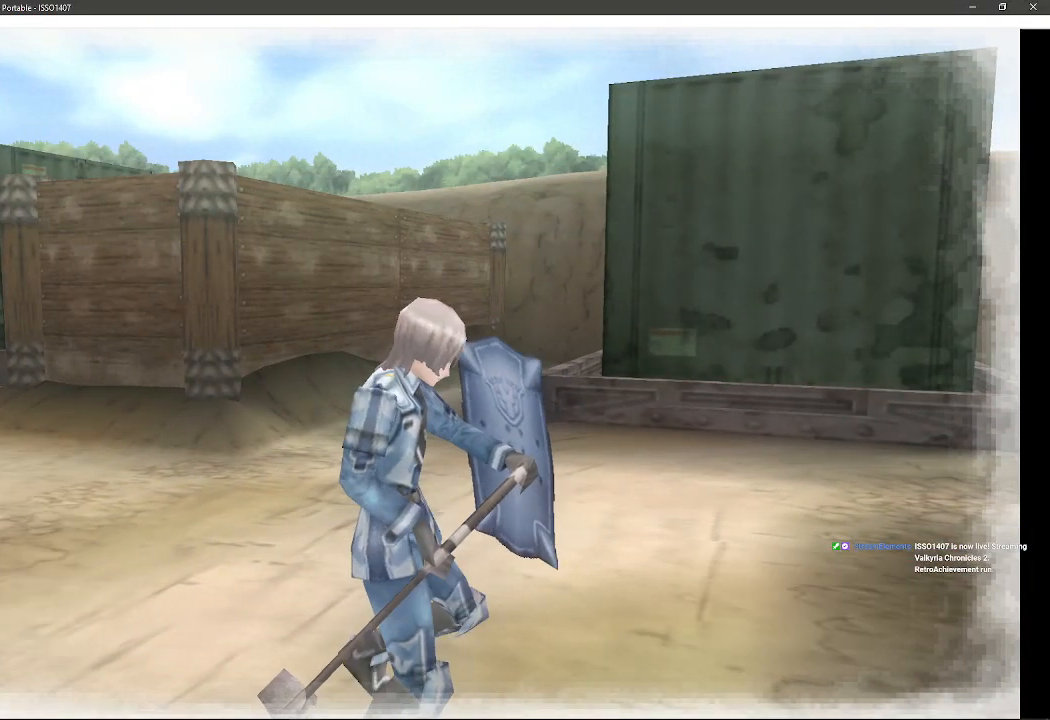
{"buttons": [], "left_stick": "center", "right_stick": "center", "events": []}
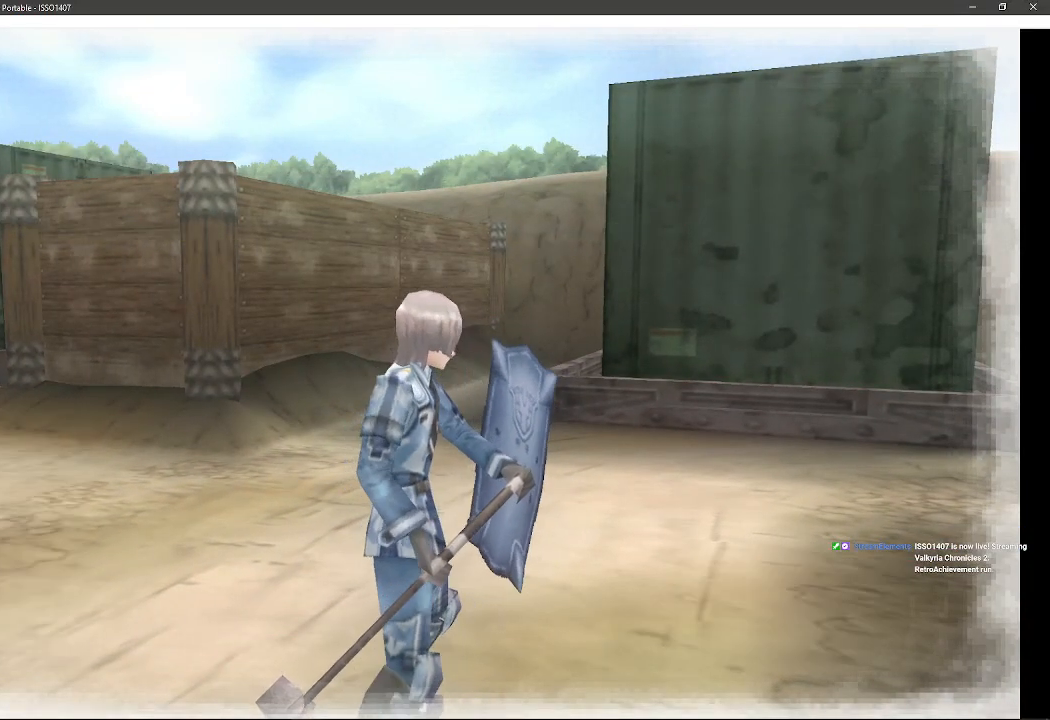
{"buttons": [], "left_stick": "center", "right_stick": "center", "events": []}
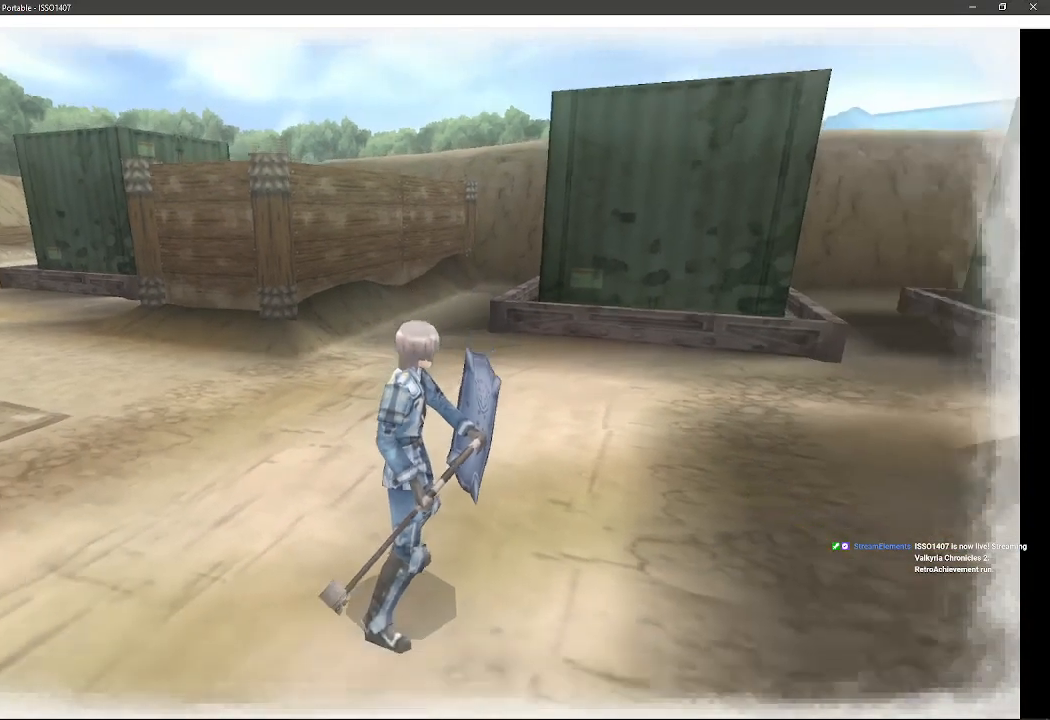
{"buttons": [], "left_stick": "center", "right_stick": "center", "events": []}
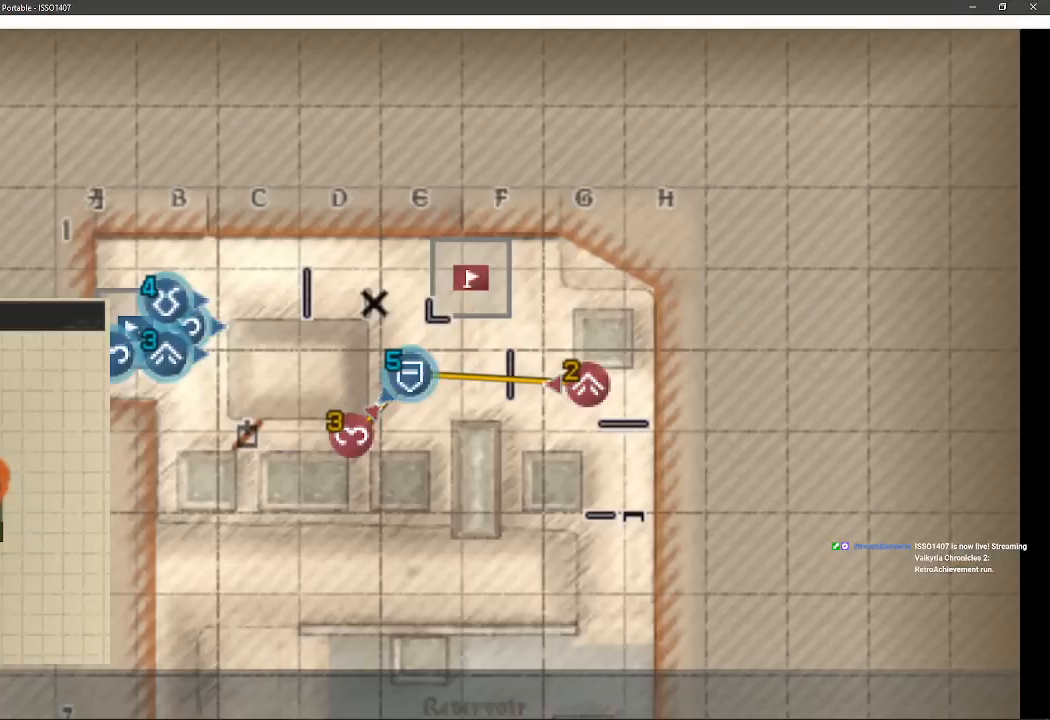
{"buttons": [], "left_stick": "center", "right_stick": "center", "events": []}
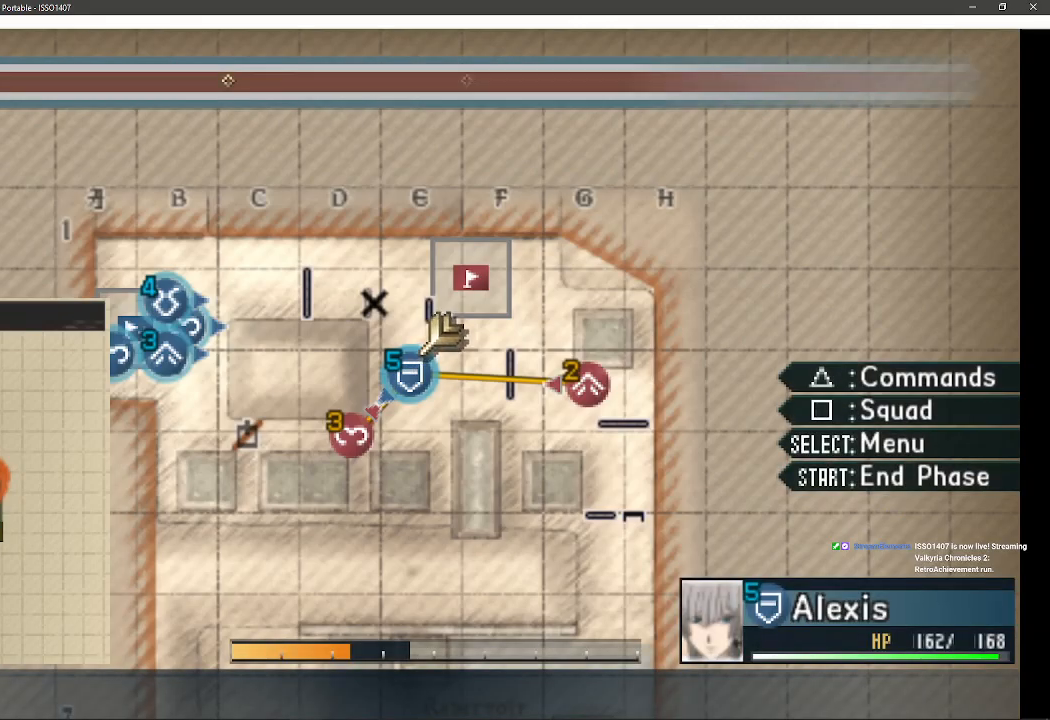
{"buttons": [], "left_stick": "center", "right_stick": "center", "events": []}
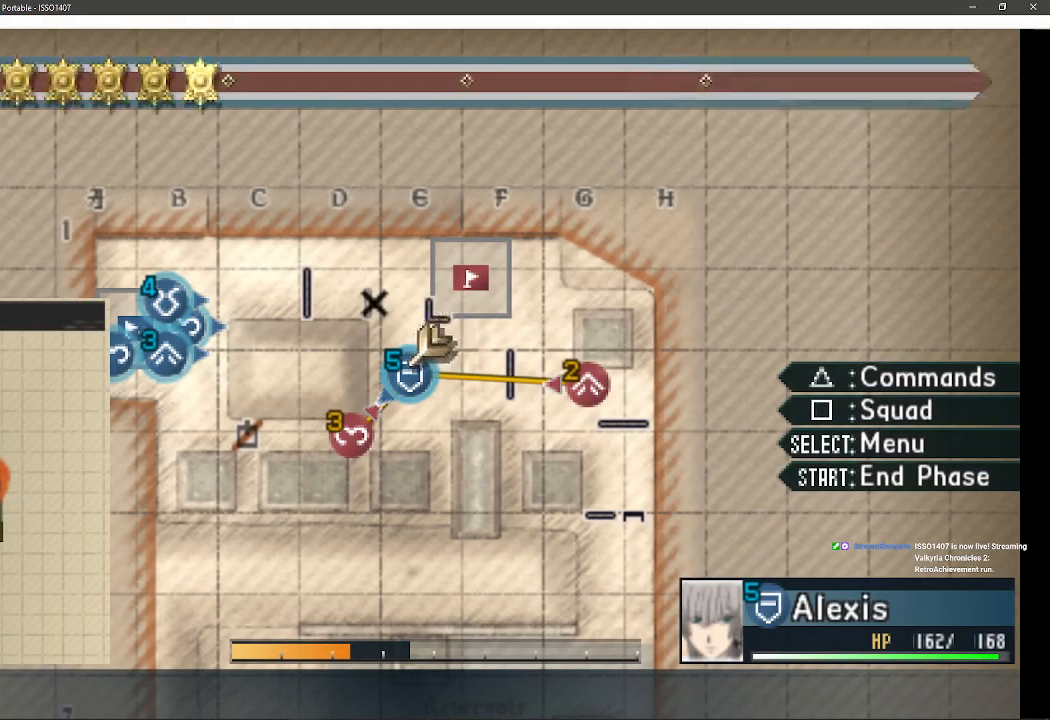
{"buttons": [], "left_stick": "center", "right_stick": "center", "events": [[333, "DPAD_LEFT", "down"], [433, "DPAD_LEFT", "up"]]}
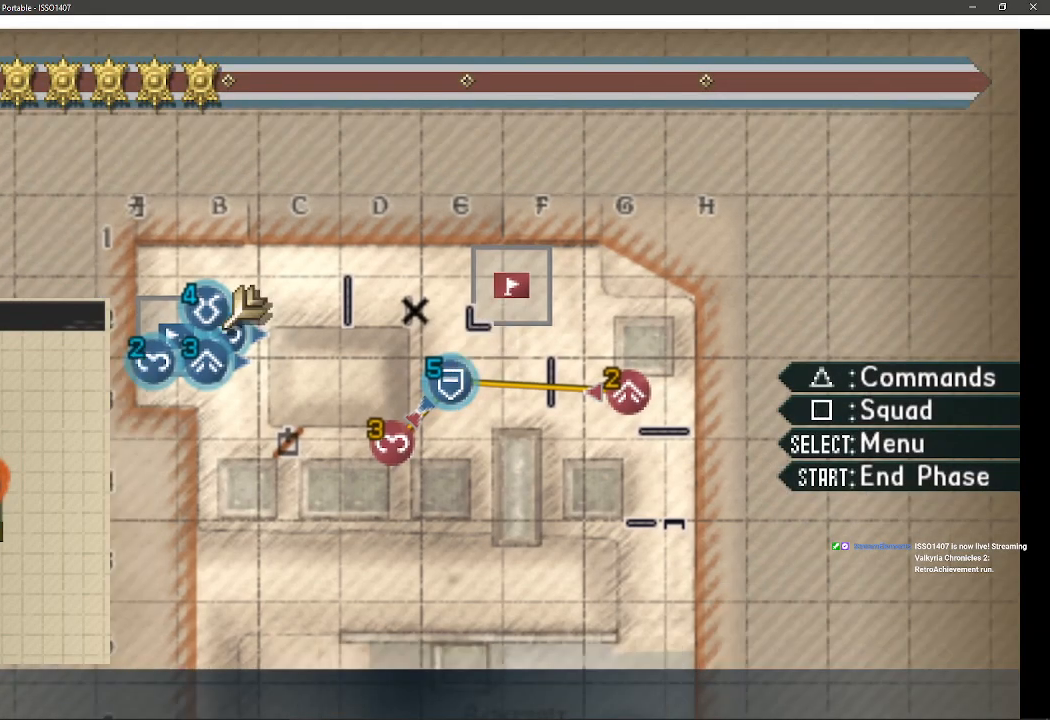
{"buttons": [], "left_stick": "center", "right_stick": "center", "events": []}
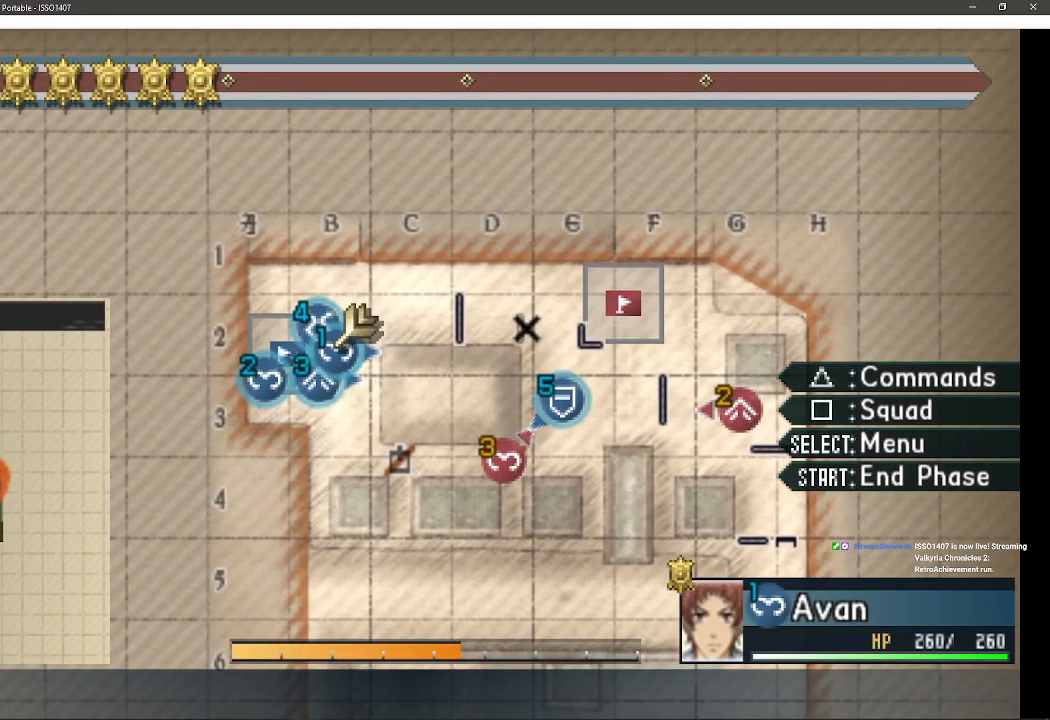
{"buttons": [], "left_stick": "center", "right_stick": "center", "events": []}
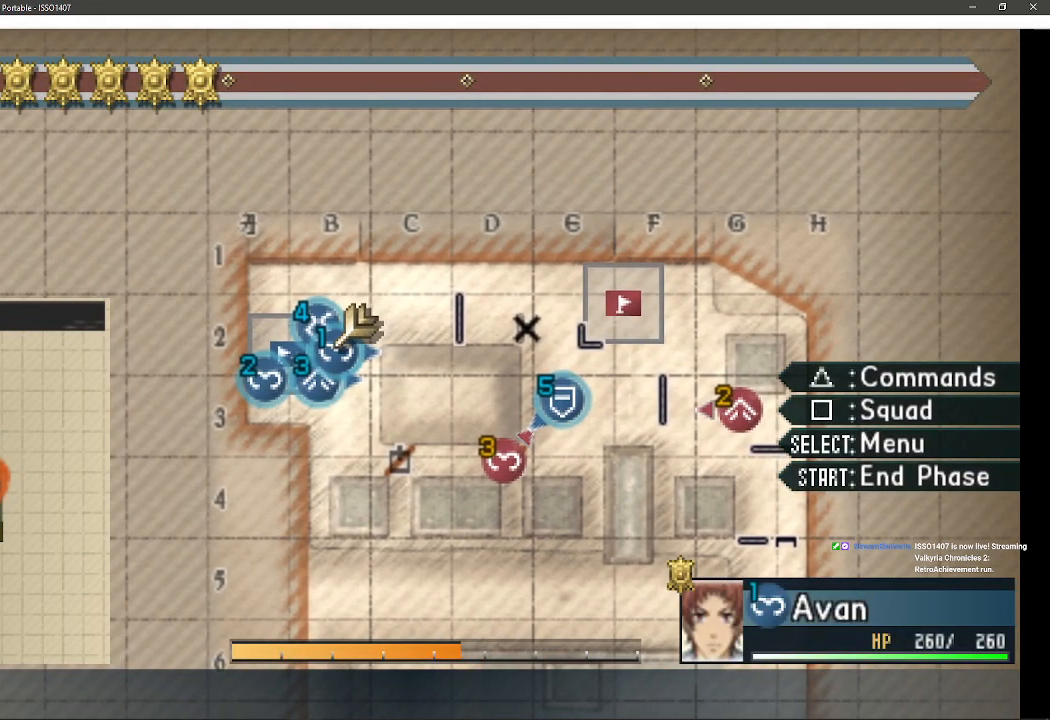
{"buttons": [], "left_stick": "center", "right_stick": "center", "events": []}
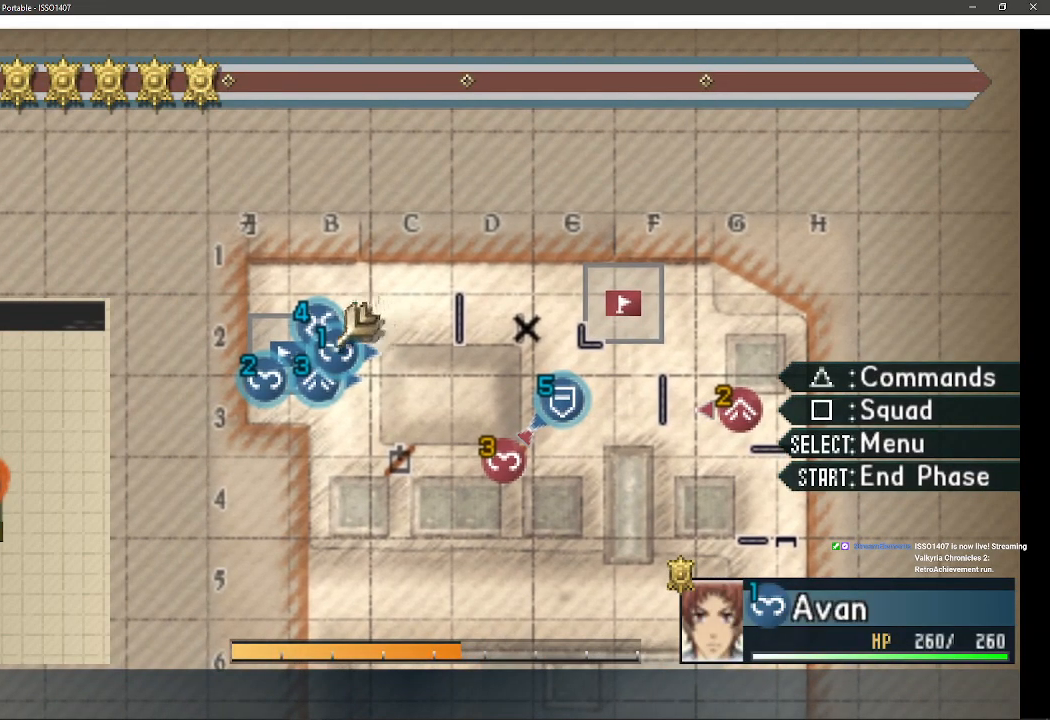
{"buttons": [], "left_stick": "center", "right_stick": "center", "events": []}
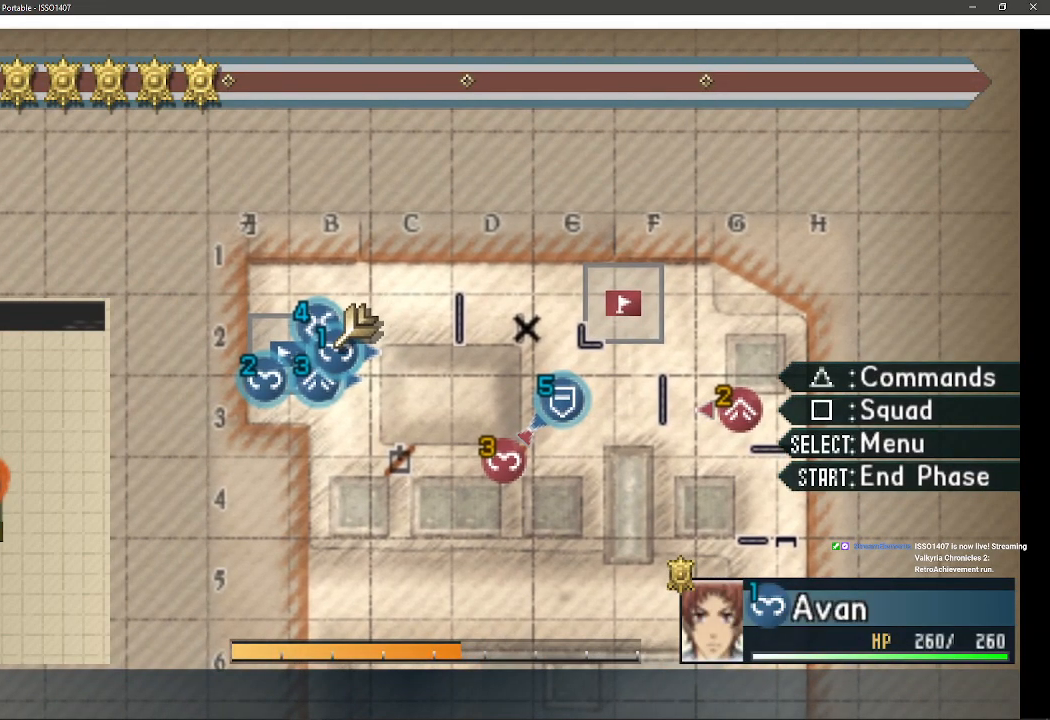
{"buttons": [], "left_stick": "center", "right_stick": "center", "events": []}
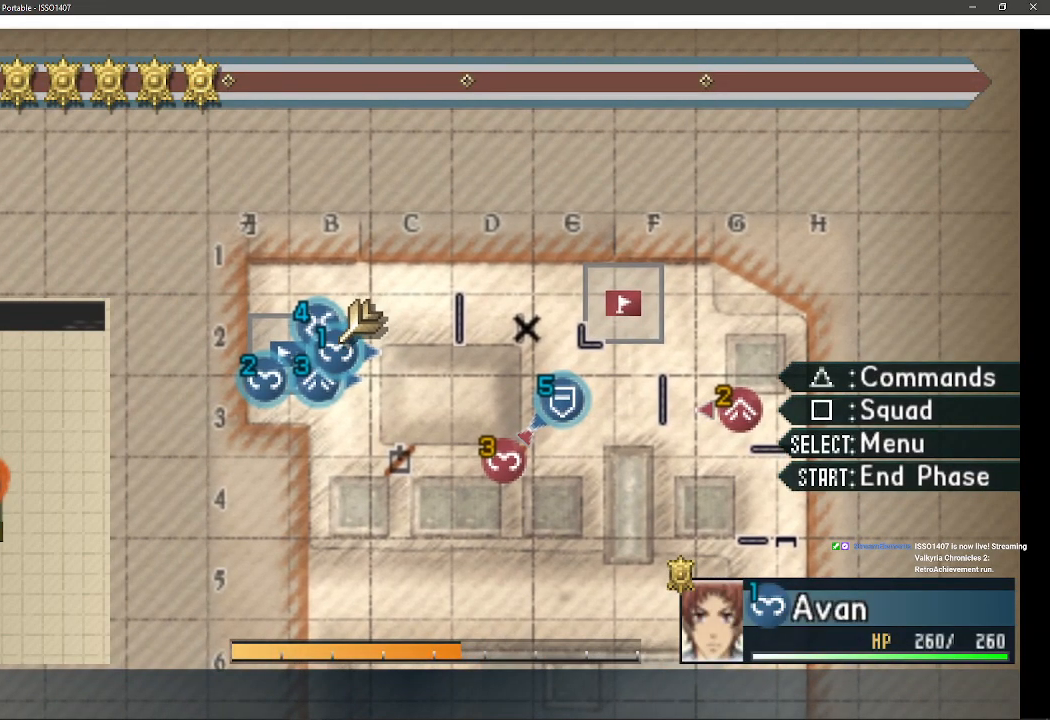
{"buttons": [], "left_stick": "center", "right_stick": "center", "events": []}
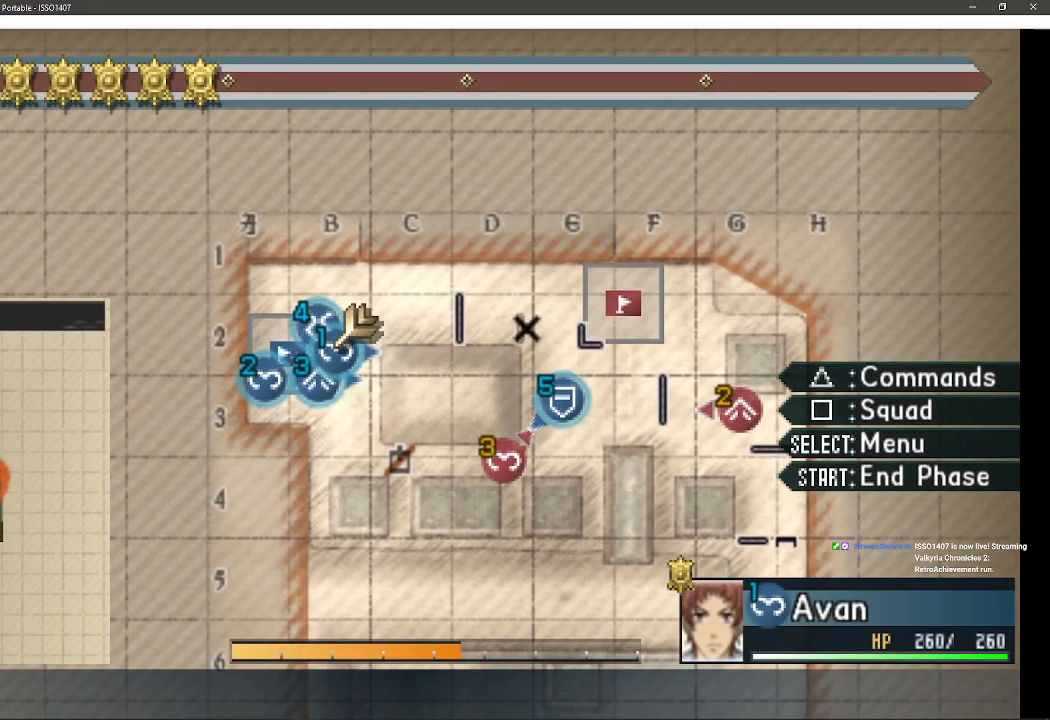
{"buttons": [], "left_stick": "center", "right_stick": "center", "events": [[17, "DPAD_LEFT", "down"], [100, "DPAD_LEFT", "up"]]}
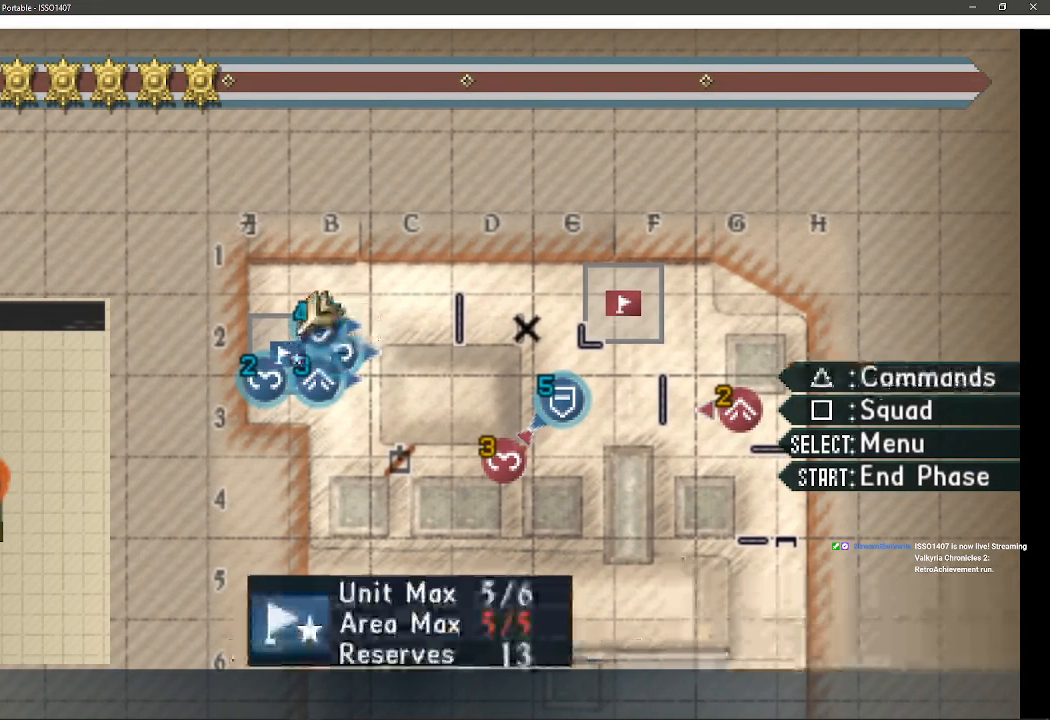
{"buttons": [], "left_stick": "center", "right_stick": "center", "events": [[283, "DPAD_DOWN", "down"], [417, "DPAD_DOWN", "up"]]}
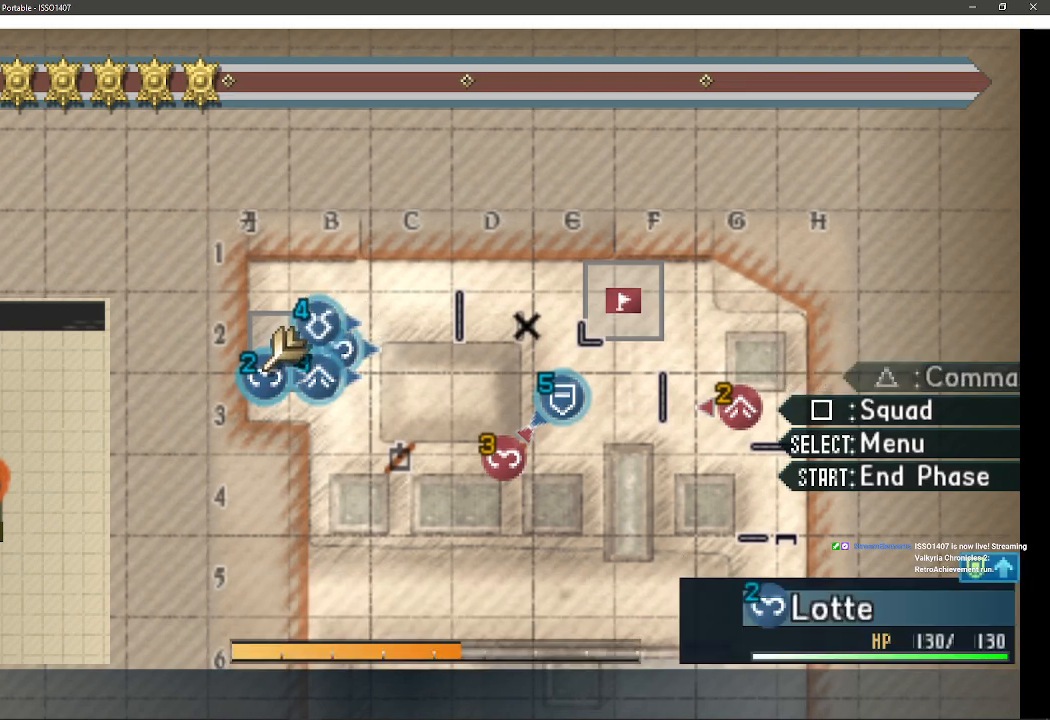
{"buttons": [], "left_stick": "center", "right_stick": "center", "events": [[283, "DPAD_RIGHT", "down"], [417, "DPAD_RIGHT", "up"]]}
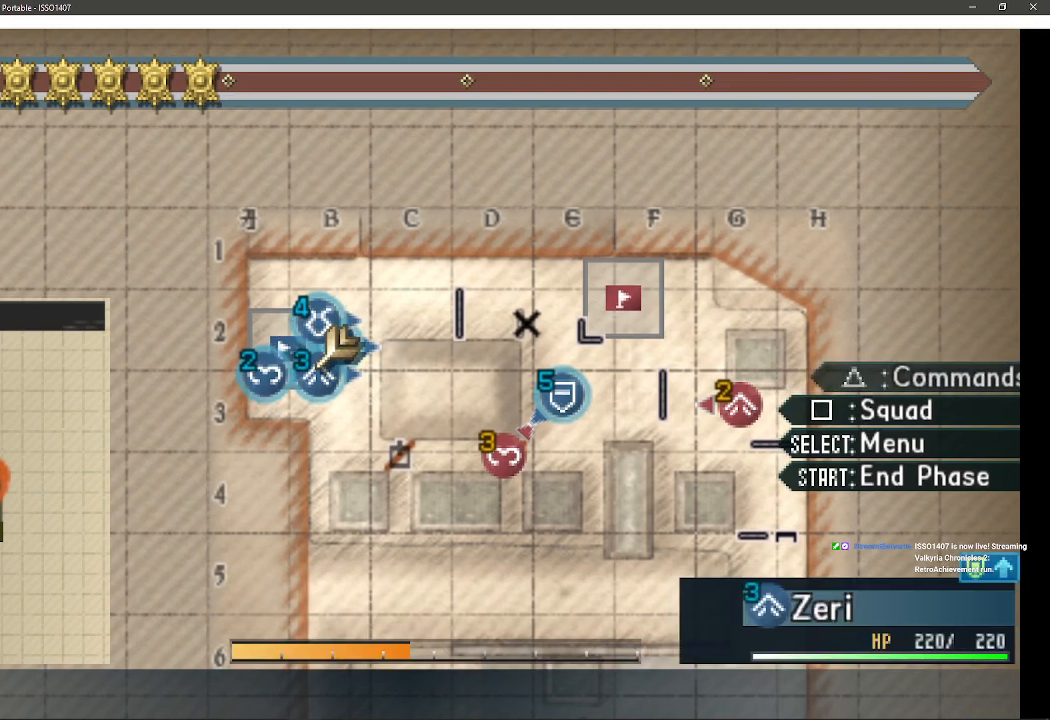
{"buttons": [], "left_stick": "center", "right_stick": "center", "events": []}
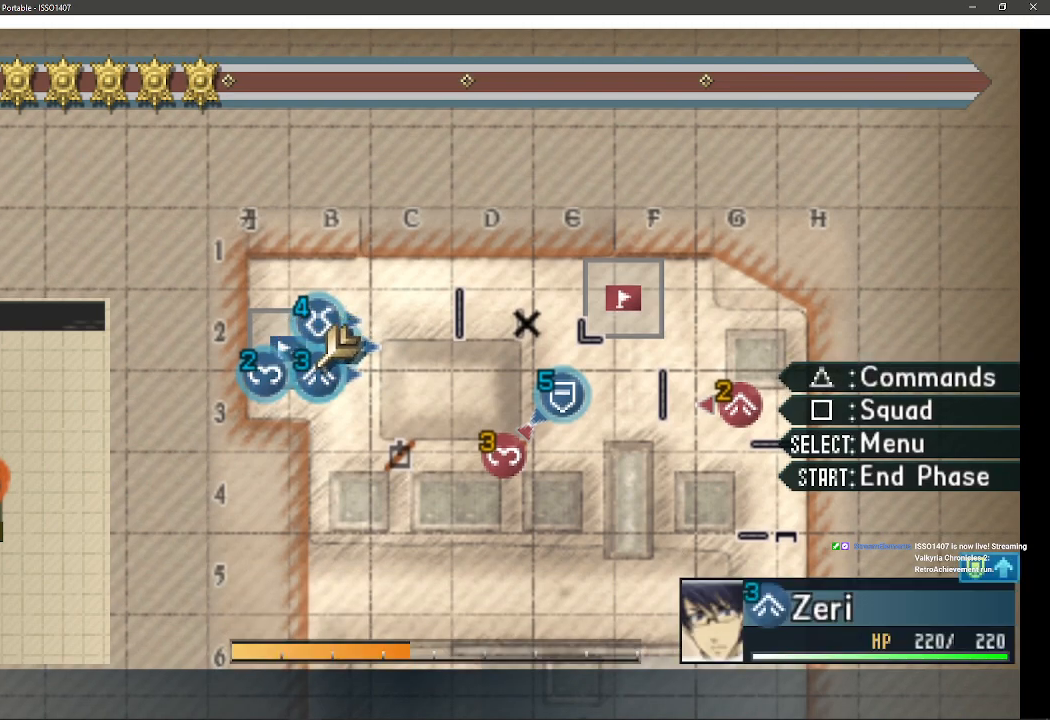
{"buttons": [], "left_stick": "center", "right_stick": "center", "events": [[117, "CROSS", "down"], [333, "CROSS", "up"]]}
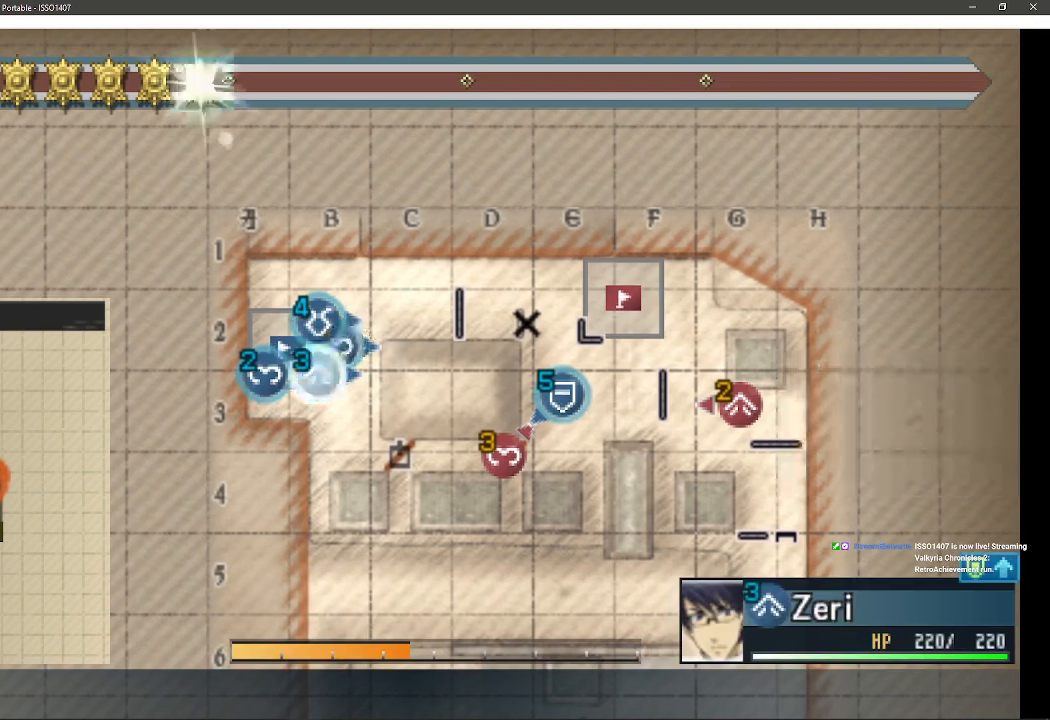
{"buttons": [], "left_stick": "center", "right_stick": "center", "events": []}
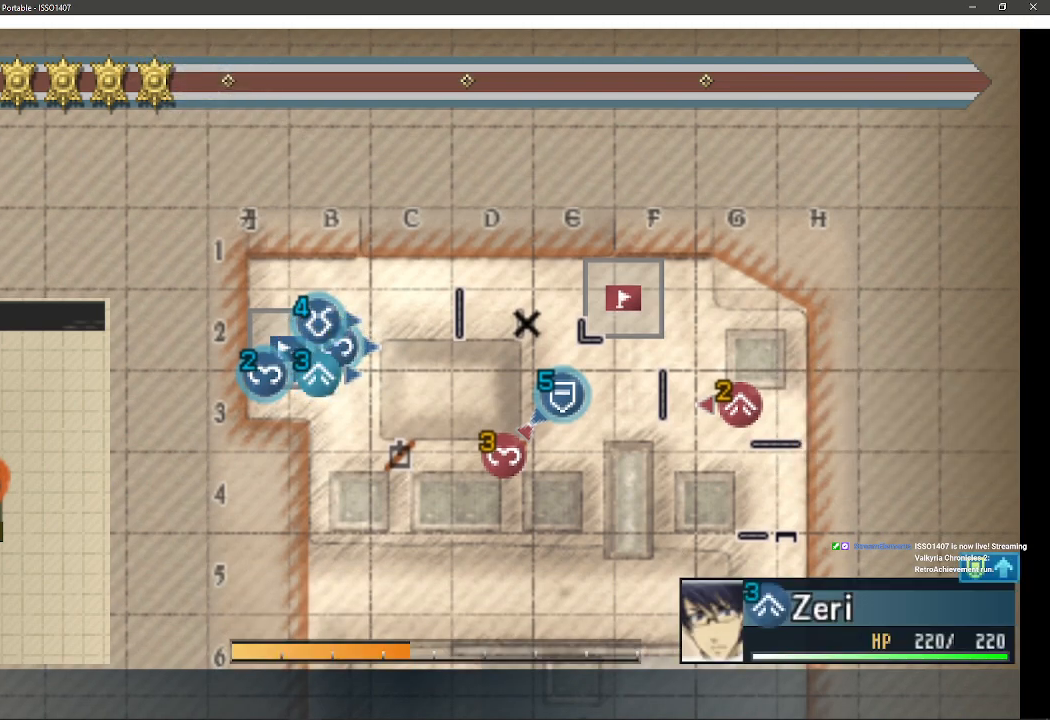
{"buttons": [], "left_stick": "center", "right_stick": "center", "events": []}
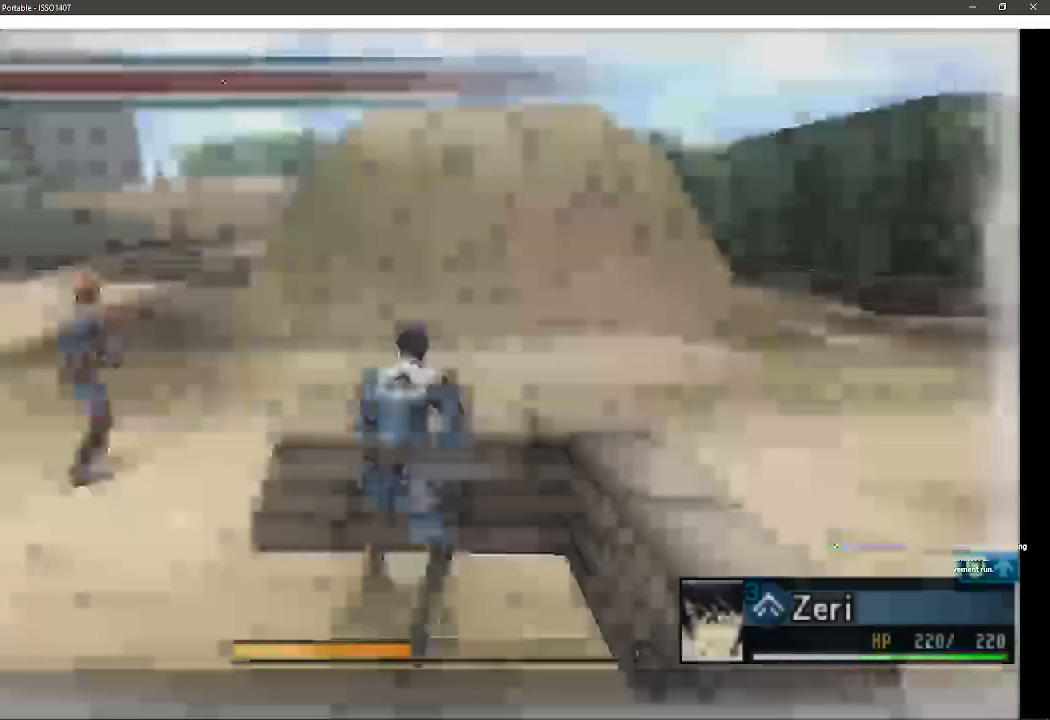
{"buttons": [], "left_stick": "center", "right_stick": "center", "events": []}
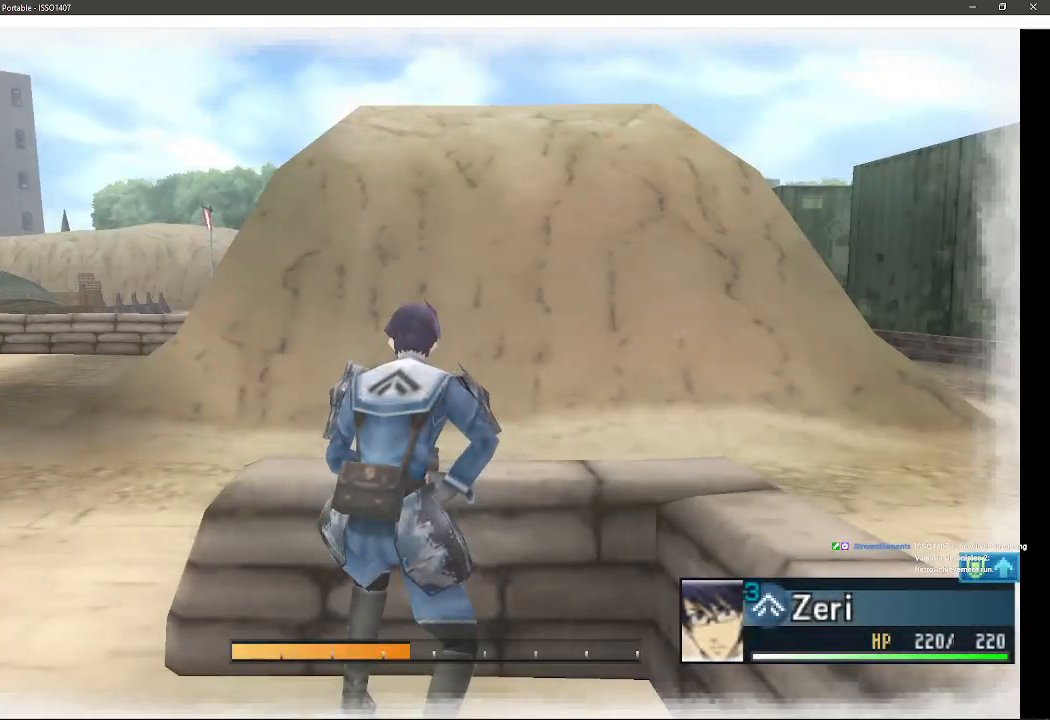
{"buttons": [], "left_stick": "center", "right_stick": "center", "events": []}